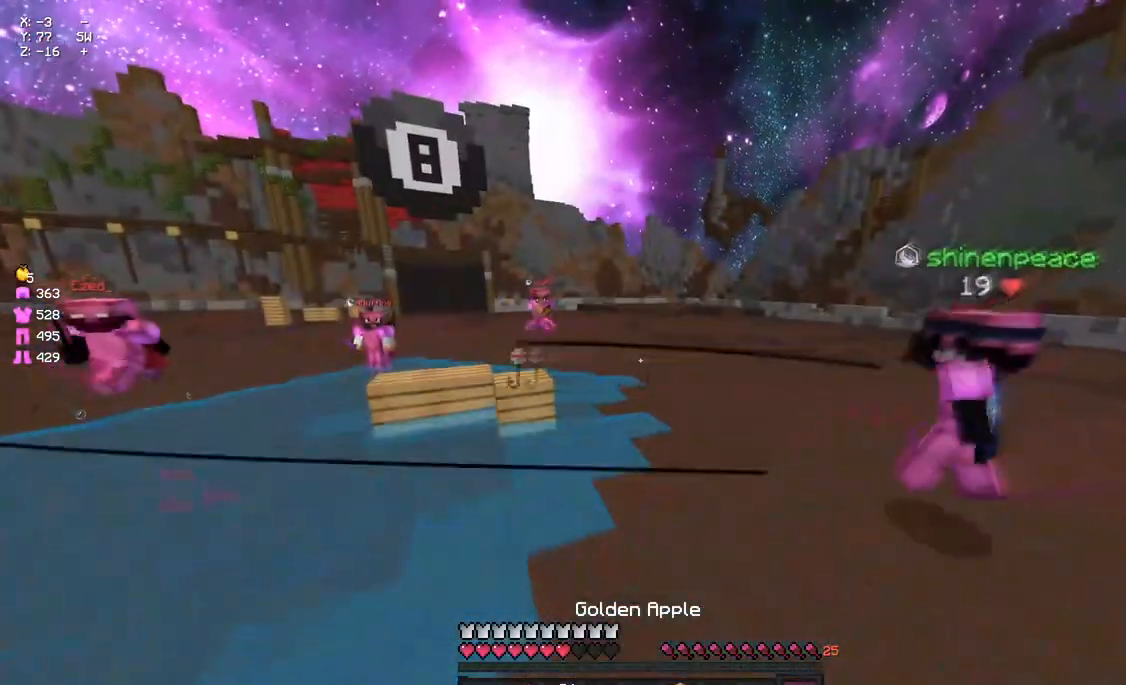
Gameplay with keyboard and mouse; each line is a JSON object with the keys and mouse buttons held at the frame after it. "events" lists presses ("down") and releases ("up") of "a", "d", "s", "space", "w", "mouse_left" and "mouse_right" between this image and that frame as [ms after this image, input, new state], when the widget could be followed in between. "mouse_left", "mouse_right" = the "left", "right" buttons of the "mouse" list. No other keys are recorded. Fast repeated clicks can show as one long hold. Mouse movement is not recorded.
{"keys": ["d"], "mouse": ["left", "right"], "events": [[267, "s", "up"]]}
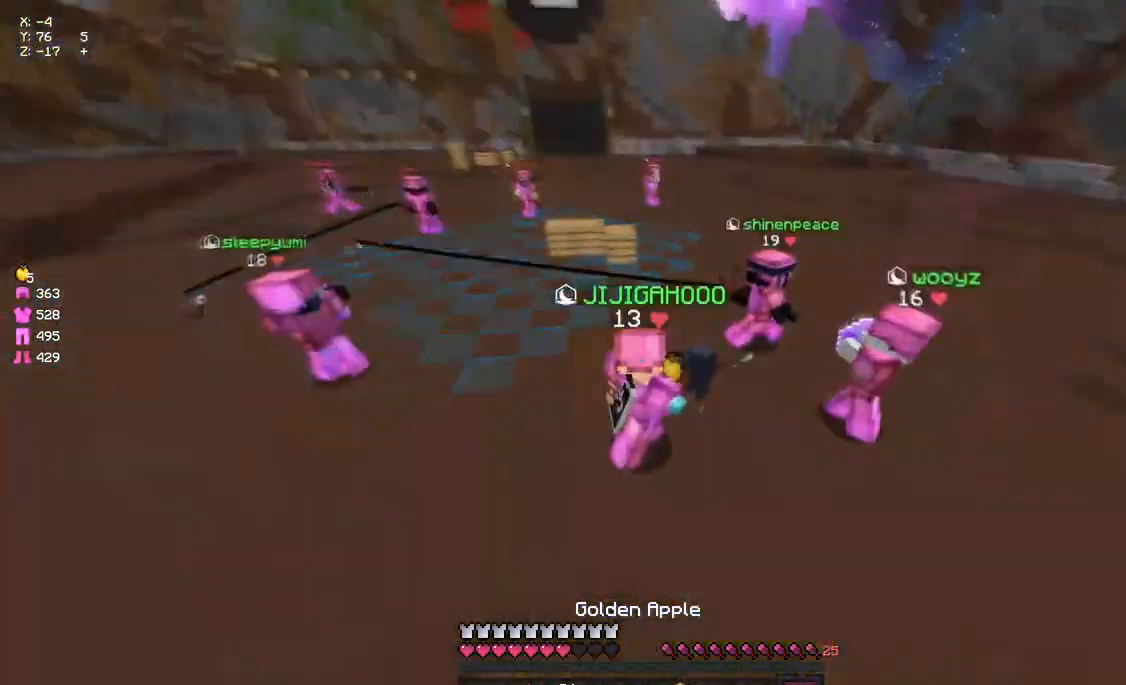
{"keys": [], "mouse": ["left", "right"], "events": [[467, "d", "up"]]}
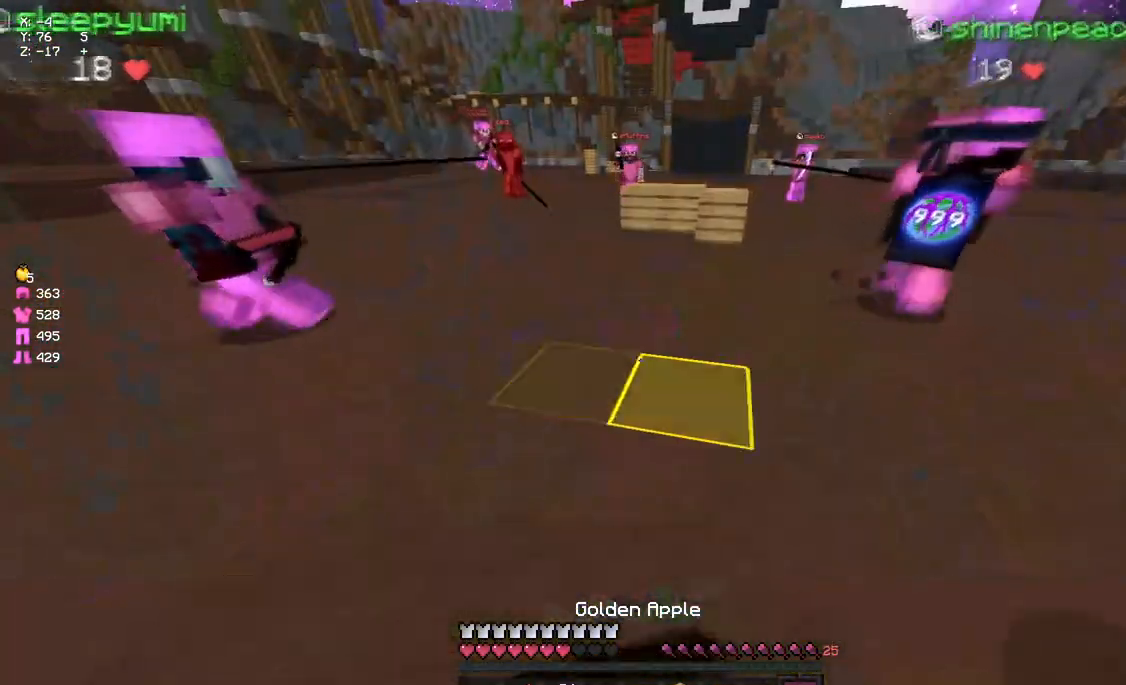
{"keys": ["a", "w"], "mouse": ["left", "right"], "events": [[33, "a", "down"], [183, "w", "down"]]}
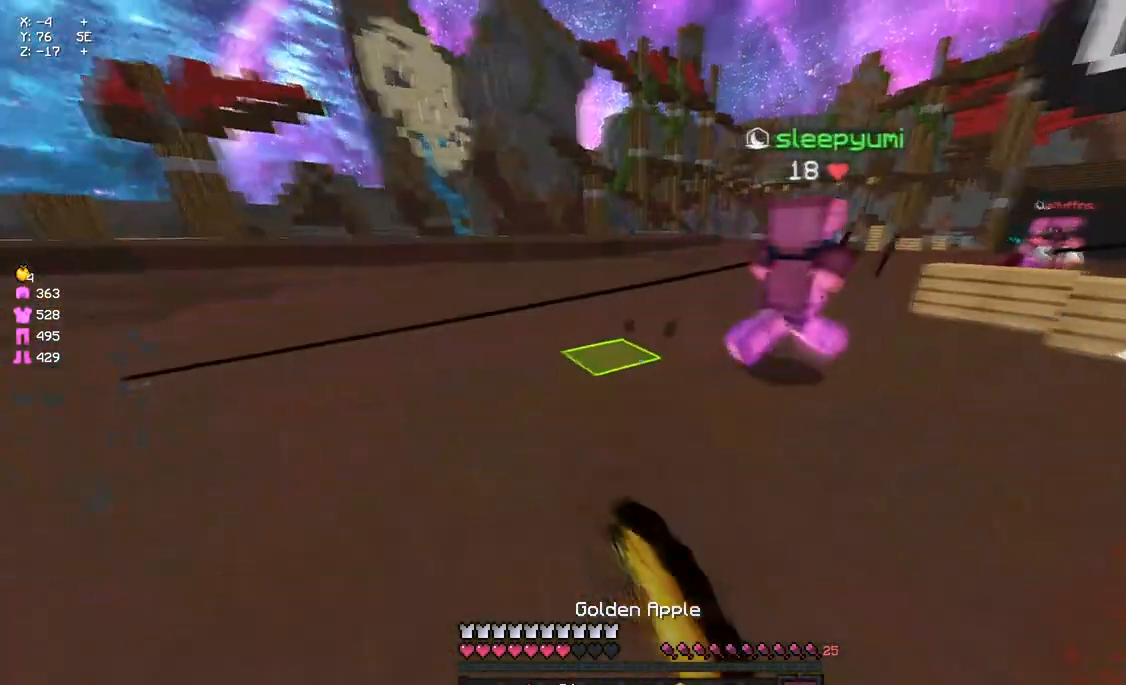
{"keys": ["a", "w"], "mouse": [], "events": [[183, "mouse_left", "up"], [183, "mouse_right", "up"], [183, "space", "down"], [250, "mouse_left", "down"], [467, "mouse_left", "up"], [467, "space", "up"]]}
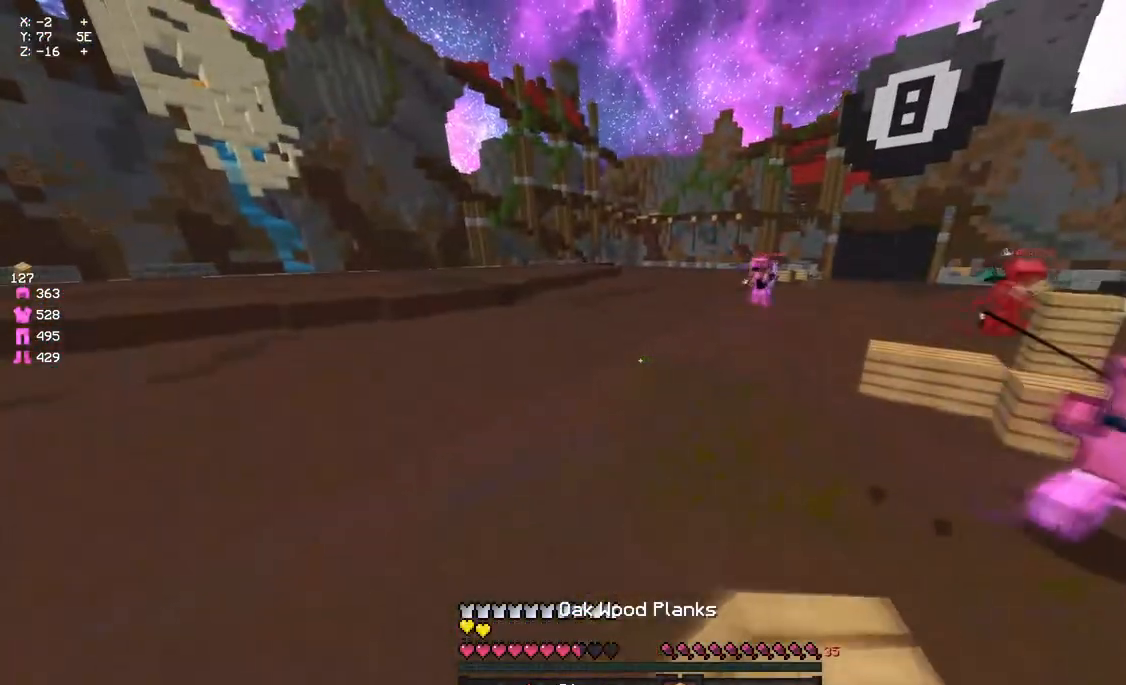
{"keys": ["a", "w"], "mouse": ["left"], "events": [[50, "mouse_left", "down"], [133, "mouse_left", "up"], [183, "space", "down"], [233, "mouse_left", "down"], [300, "mouse_left", "up"], [400, "mouse_left", "down"], [467, "space", "up"]]}
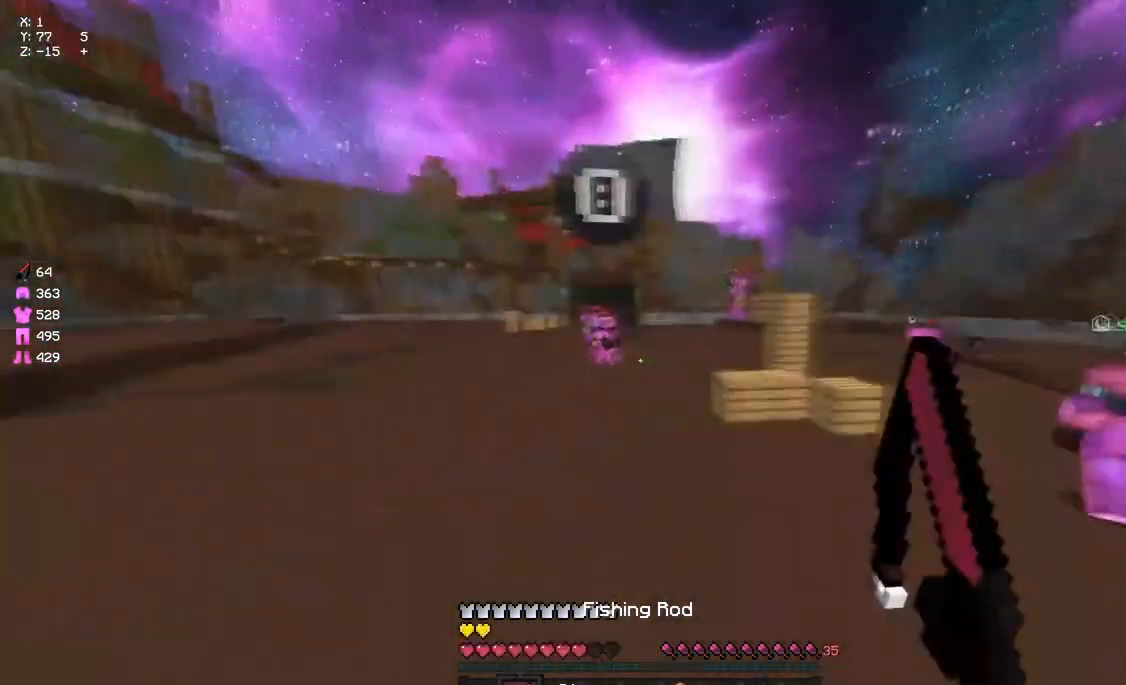
{"keys": ["d", "w"], "mouse": [], "events": [[67, "mouse_left", "up"], [117, "mouse_left", "down"], [233, "mouse_left", "up"], [283, "a", "up"], [283, "d", "down"], [450, "mouse_left", "down"], [500, "mouse_left", "up"]]}
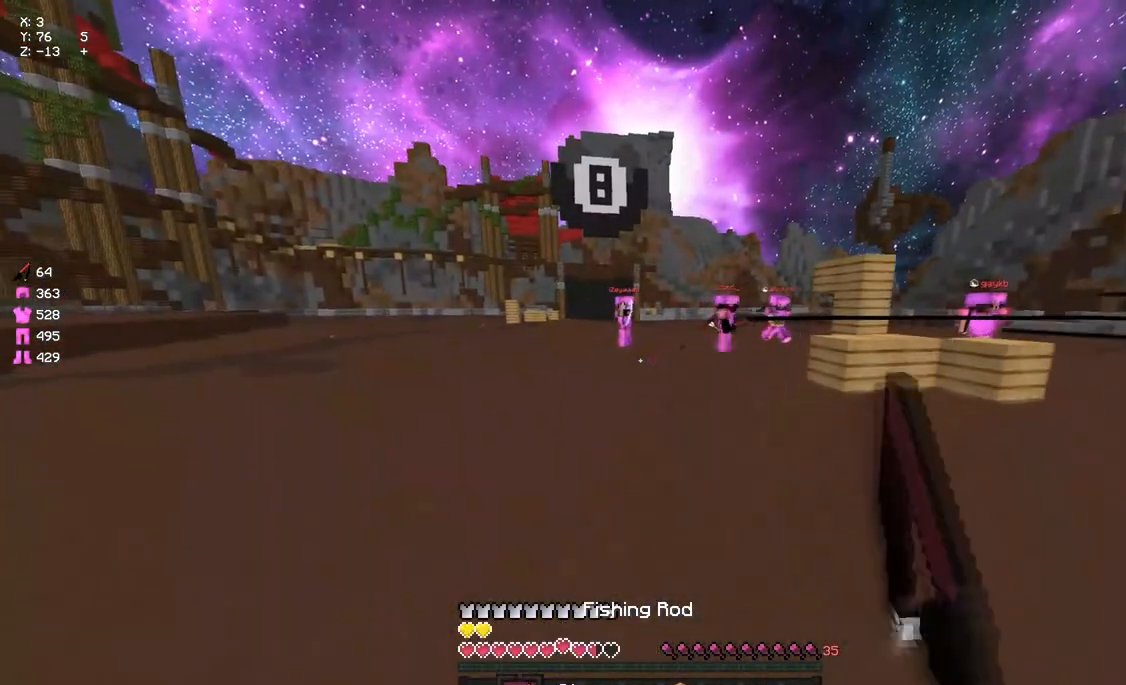
{"keys": ["d", "w"], "mouse": ["left"], "events": [[117, "mouse_left", "down"], [167, "a", "down"], [167, "mouse_left", "up"], [217, "d", "up"], [217, "mouse_left", "down"], [283, "mouse_left", "up"], [383, "mouse_left", "down"], [433, "mouse_left", "up"], [500, "a", "up"], [500, "d", "down"], [500, "mouse_left", "down"]]}
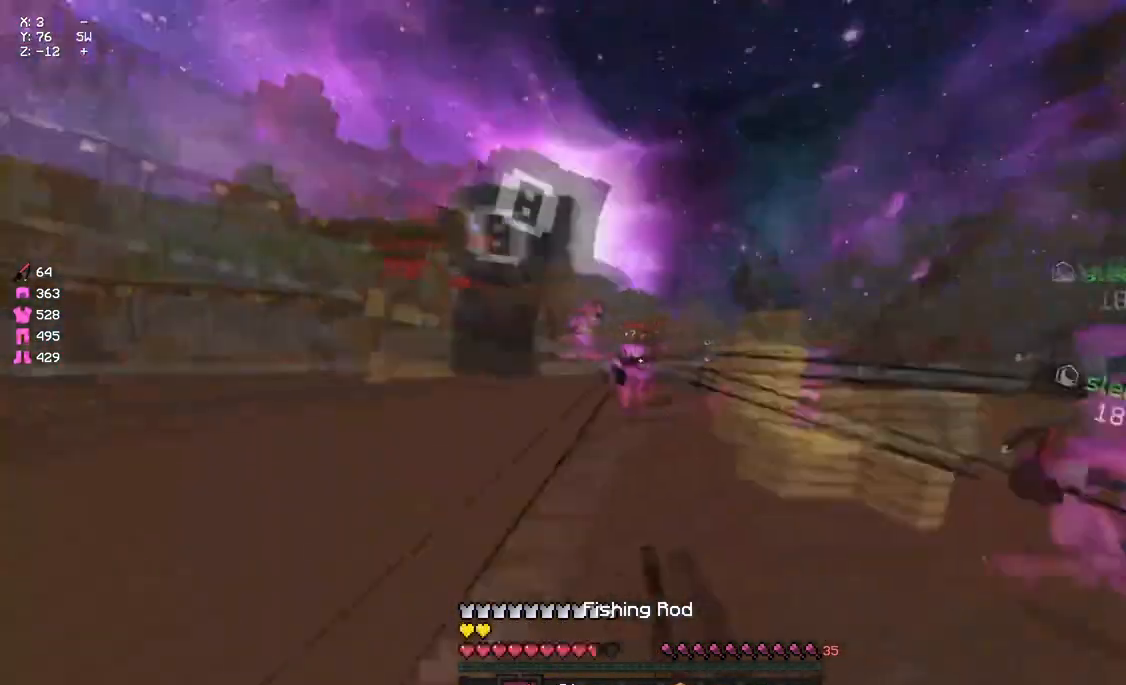
{"keys": ["w"], "mouse": [], "events": [[50, "mouse_left", "up"], [267, "a", "down"], [317, "d", "up"], [383, "mouse_right", "down"], [433, "a", "up"], [483, "mouse_right", "up"]]}
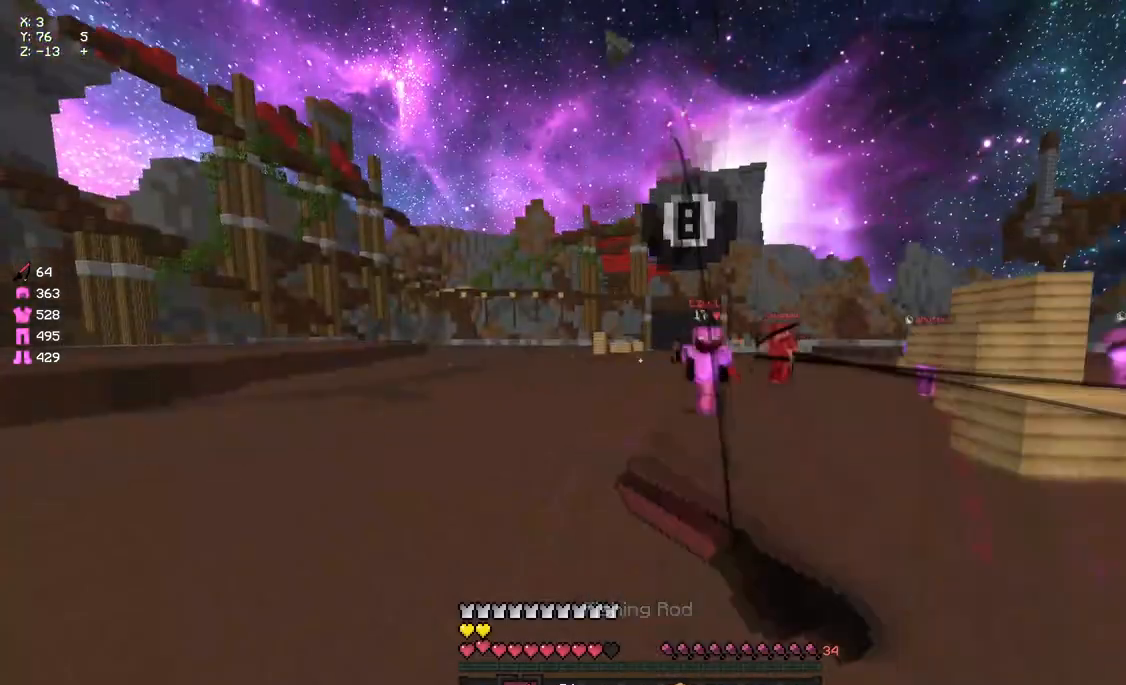
{"keys": ["a", "w"], "mouse": ["right"], "events": [[50, "a", "down"], [483, "mouse_right", "down"]]}
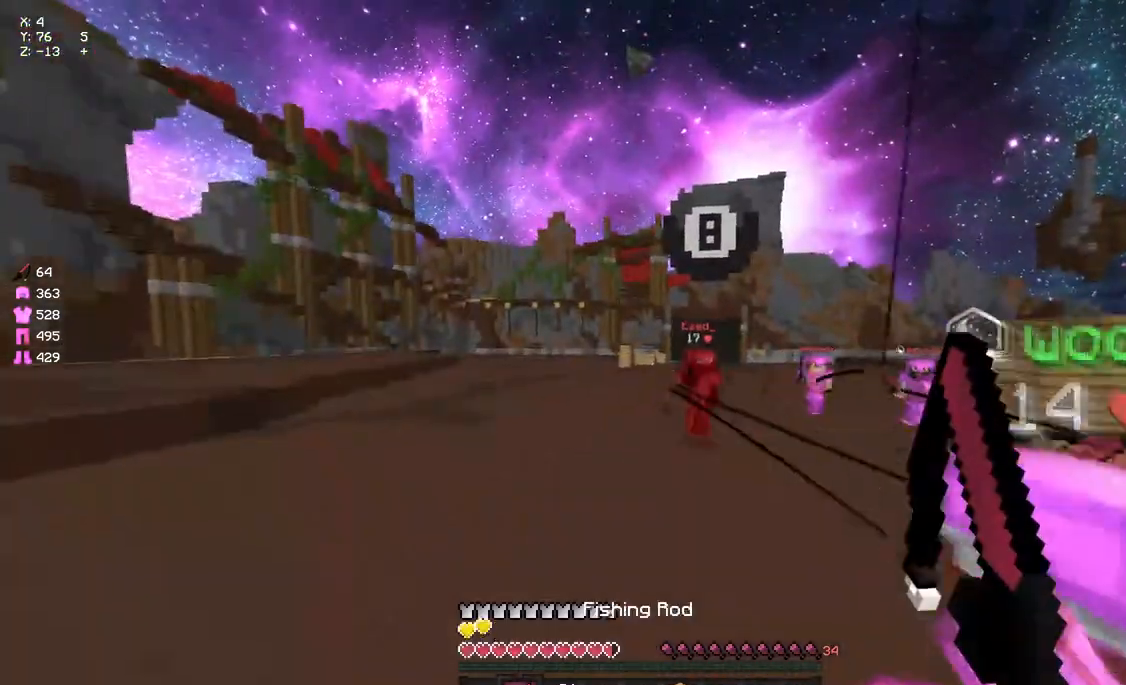
{"keys": ["d", "w"], "mouse": [], "events": [[33, "a", "up"], [33, "d", "down"], [100, "mouse_right", "up"], [317, "mouse_right", "down"], [417, "mouse_right", "up"]]}
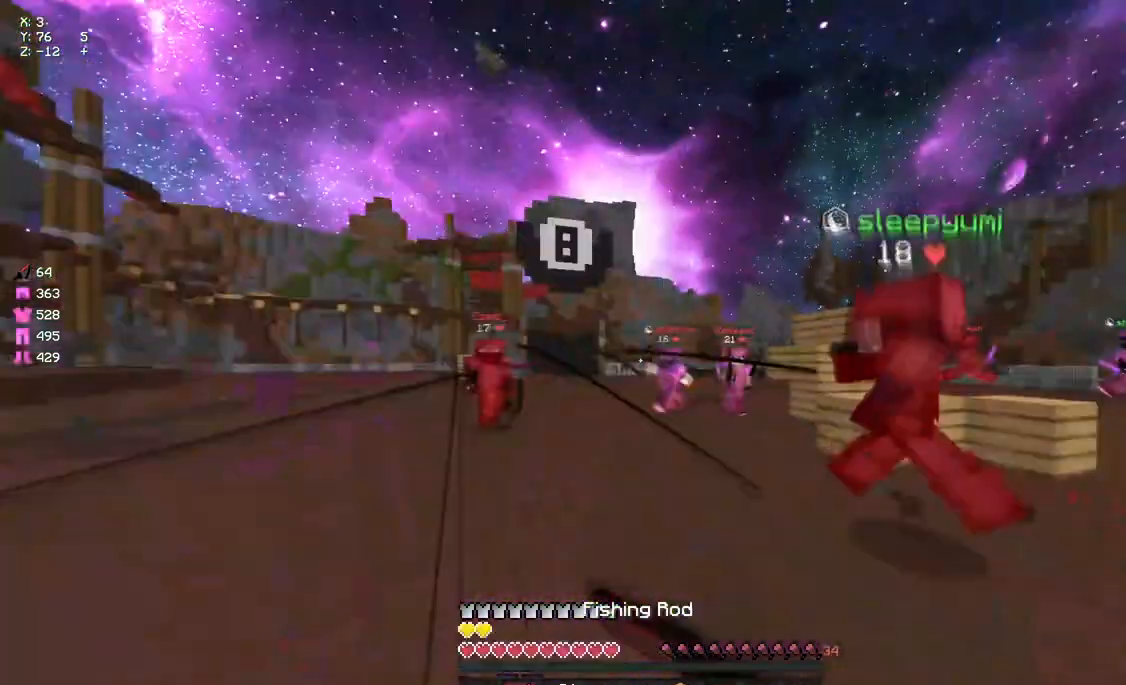
{"keys": ["d", "w"], "mouse": ["right"], "events": [[200, "mouse_right", "down"], [300, "mouse_right", "up"], [467, "mouse_right", "down"]]}
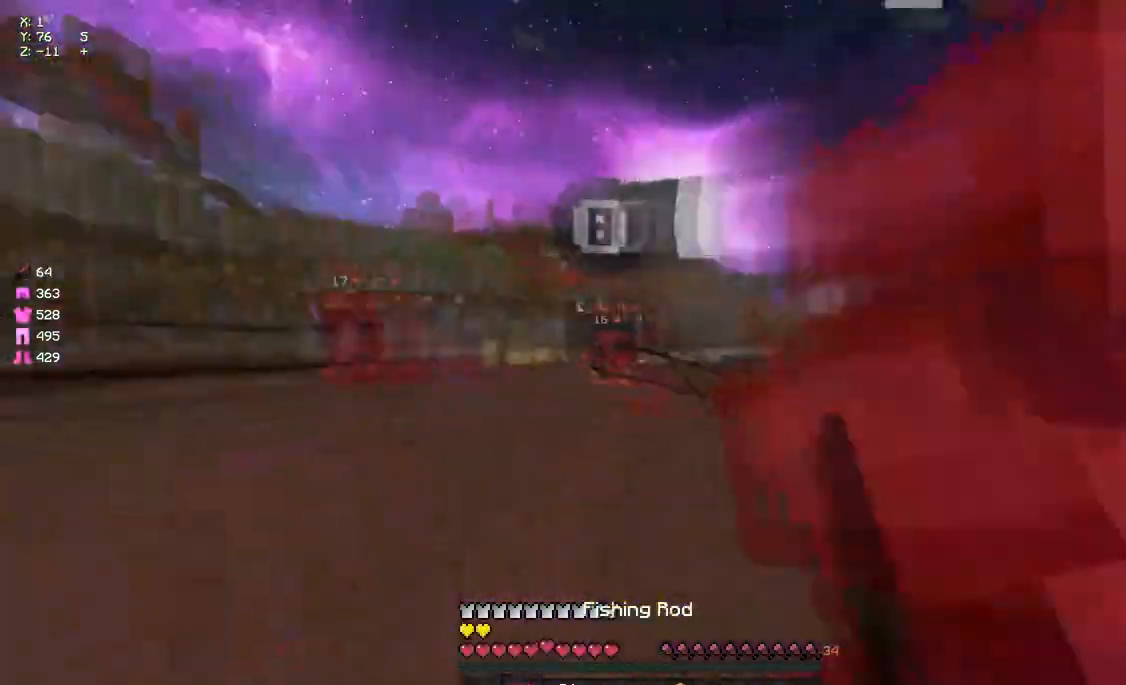
{"keys": ["d", "w"], "mouse": [], "events": [[17, "mouse_right", "up"], [17, "w", "up"], [233, "mouse_right", "down"], [400, "mouse_right", "up"], [450, "w", "down"]]}
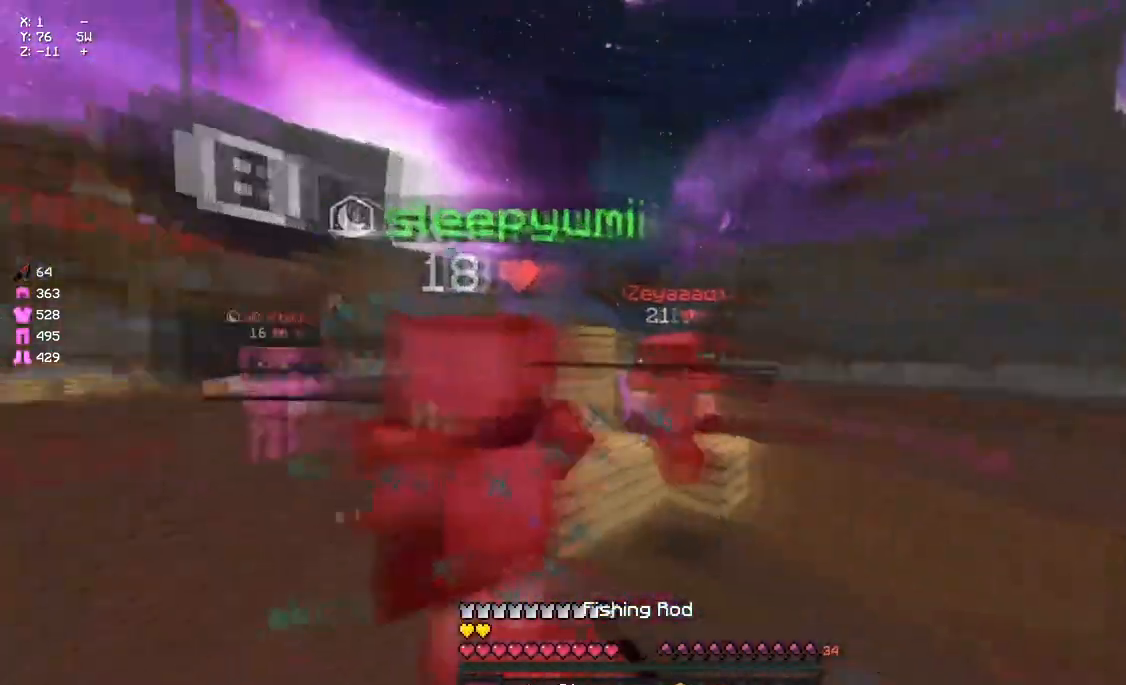
{"keys": ["d", "w"], "mouse": ["left"], "events": [[67, "mouse_right", "down"], [167, "d", "up"], [167, "mouse_right", "up"], [233, "d", "down"], [233, "mouse_left", "down"], [333, "mouse_left", "up"], [400, "mouse_left", "down"], [450, "mouse_left", "up"], [500, "mouse_left", "down"]]}
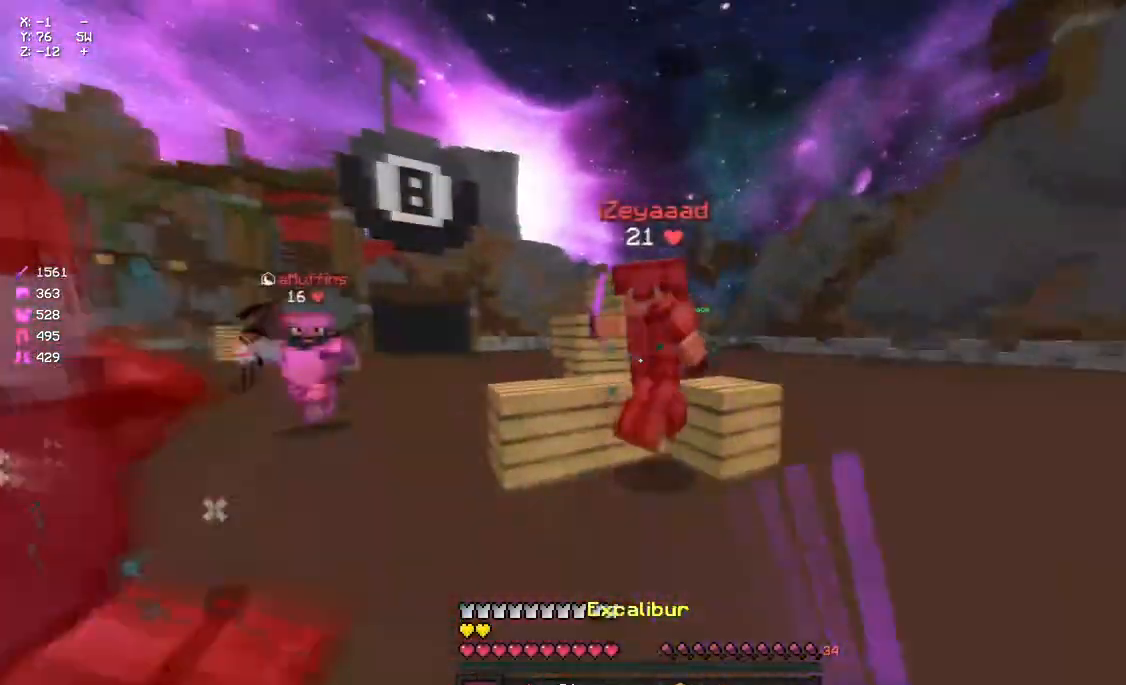
{"keys": ["d"], "mouse": ["left"], "events": [[50, "mouse_left", "up"], [117, "mouse_left", "down"], [167, "mouse_left", "up"], [217, "w", "up"], [267, "mouse_left", "down"], [333, "s", "down"], [433, "mouse_left", "up"], [433, "s", "up"], [500, "mouse_left", "down"]]}
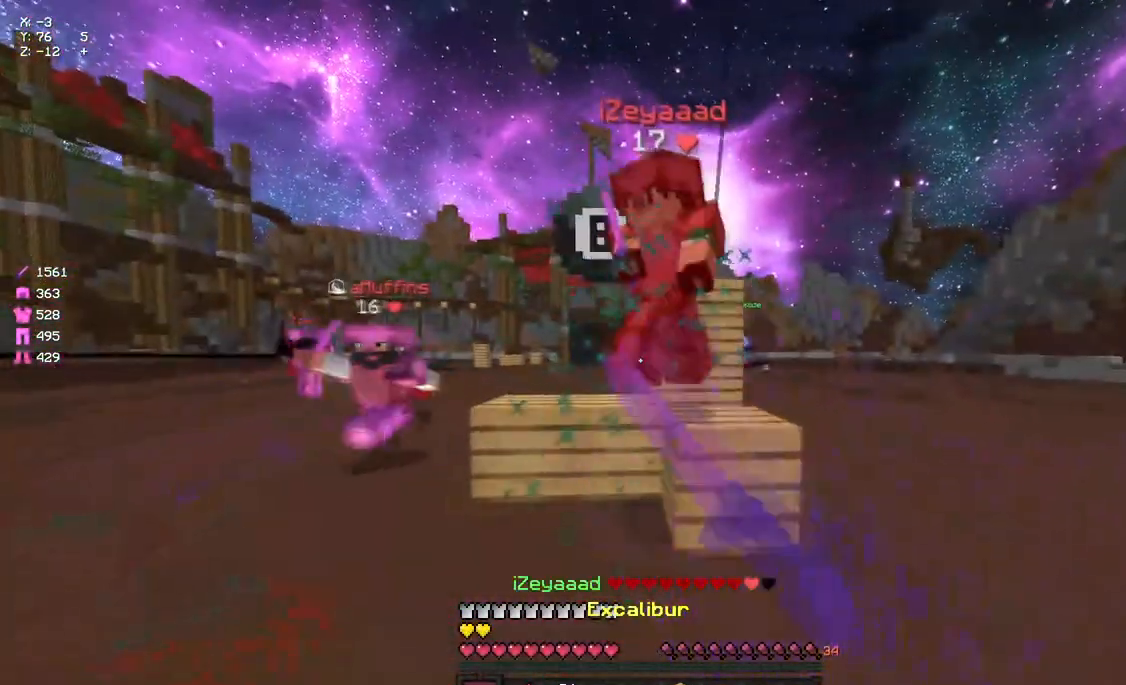
{"keys": ["a", "w"], "mouse": [], "events": [[50, "mouse_left", "up"], [50, "w", "down"], [100, "mouse_left", "down"], [100, "space", "down"], [167, "mouse_left", "up"], [217, "mouse_left", "down"], [267, "mouse_left", "up"], [267, "space", "up"], [317, "mouse_left", "down"], [383, "mouse_left", "up"], [433, "a", "down"], [433, "d", "up"], [433, "mouse_left", "down"], [483, "mouse_left", "up"]]}
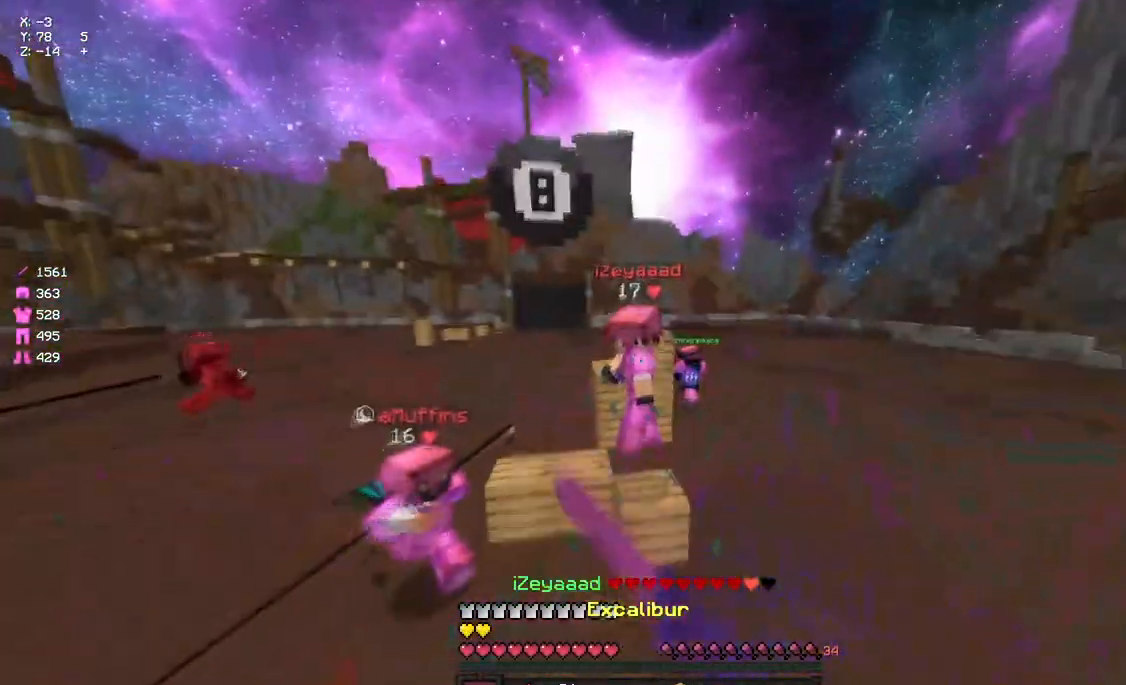
{"keys": ["w"], "mouse": ["left"], "events": [[33, "mouse_right", "down"], [83, "a", "up"], [83, "mouse_right", "up"], [200, "mouse_left", "down"], [250, "mouse_left", "up"], [300, "mouse_left", "down"], [367, "mouse_left", "up"], [417, "mouse_left", "down"]]}
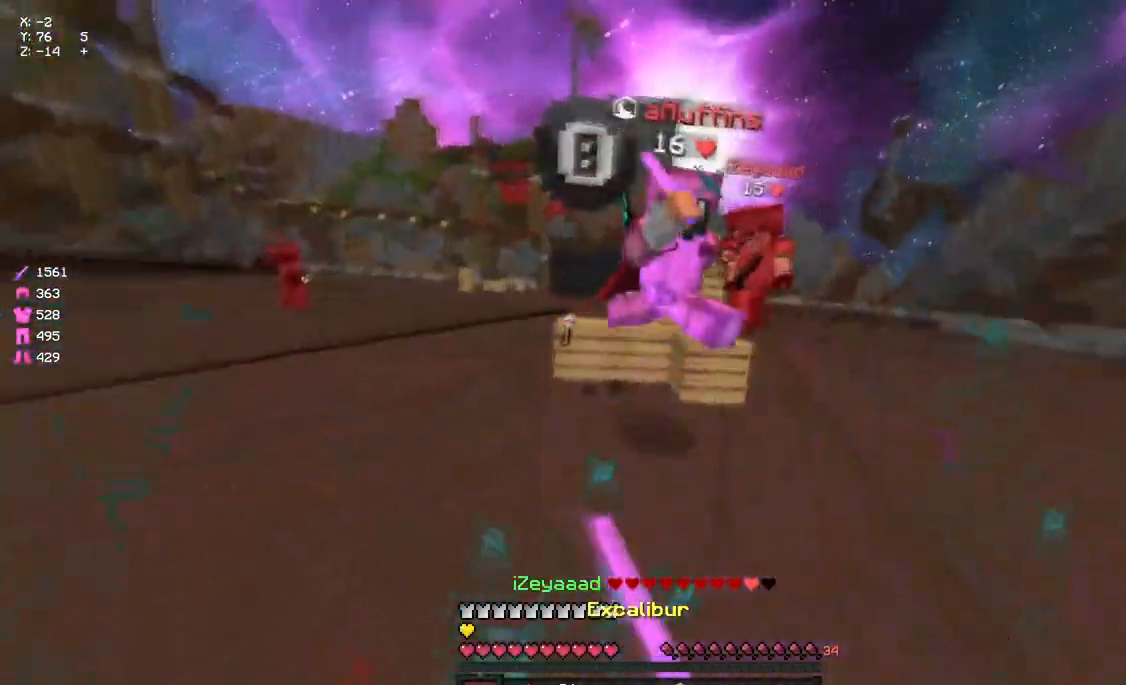
{"keys": ["d", "w"], "mouse": [], "events": [[133, "mouse_left", "up"], [183, "mouse_left", "down"], [233, "d", "down"], [233, "mouse_left", "up"], [300, "mouse_left", "down"], [350, "mouse_left", "up"], [400, "mouse_left", "down"], [400, "mouse_right", "down"], [467, "mouse_left", "up"], [467, "mouse_right", "up"]]}
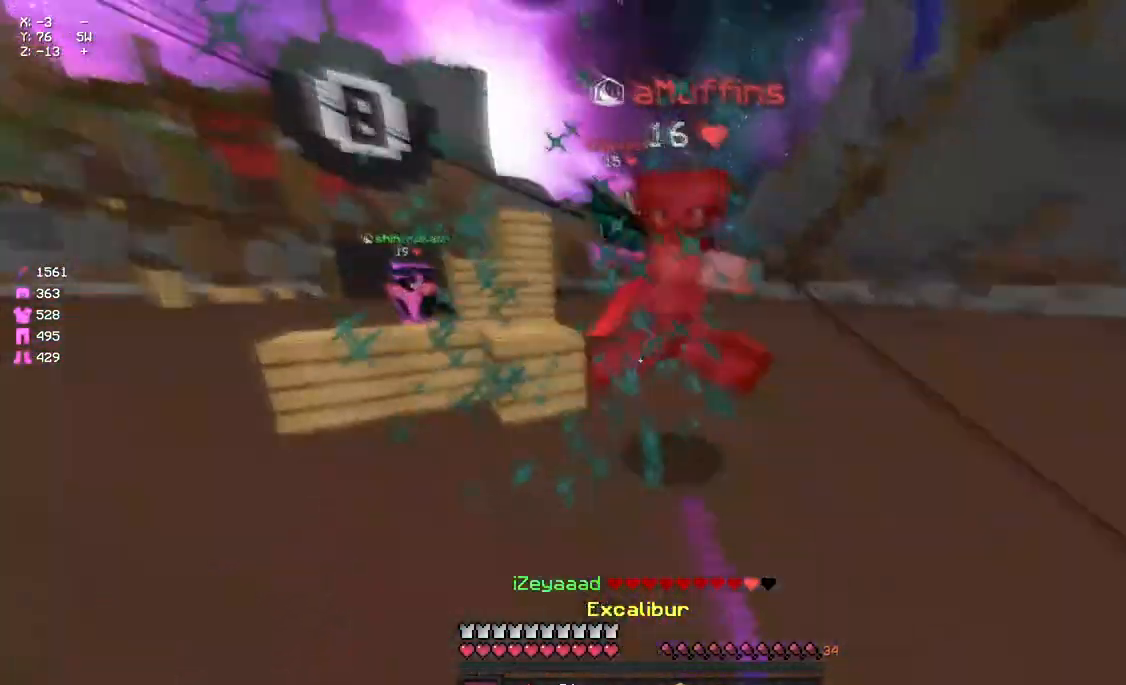
{"keys": ["a", "w"], "mouse": [], "events": [[67, "mouse_left", "down"], [117, "mouse_left", "up"], [183, "mouse_left", "down"], [233, "mouse_left", "up"], [283, "d", "up"], [283, "mouse_left", "down"], [350, "a", "down"], [350, "mouse_left", "up"], [400, "mouse_left", "down"], [450, "mouse_left", "up"]]}
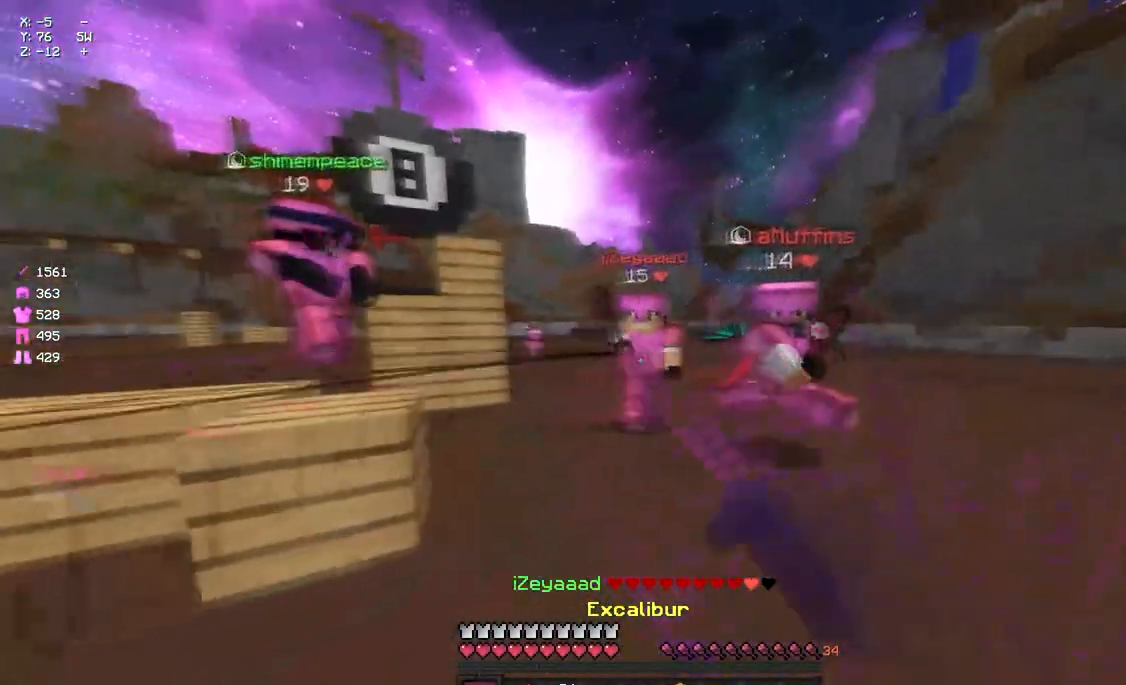
{"keys": ["d", "w"], "mouse": ["left"], "events": [[167, "a", "up"], [333, "d", "down"], [333, "mouse_left", "down"], [450, "mouse_left", "up"], [500, "mouse_left", "down"]]}
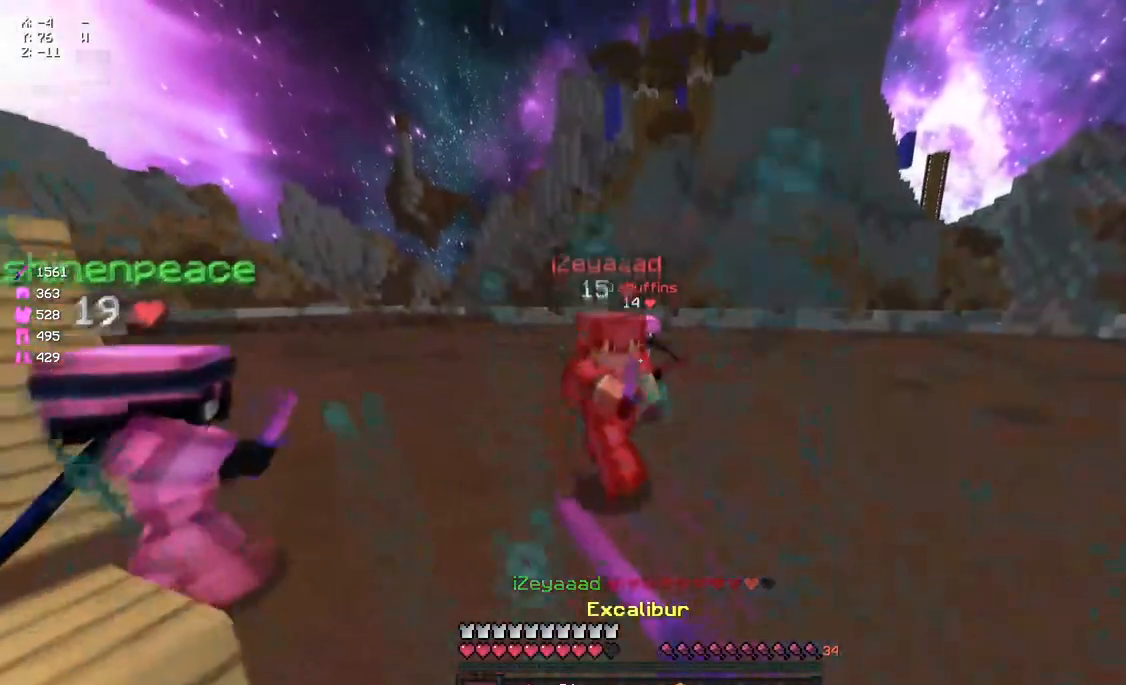
{"keys": ["w"], "mouse": [], "events": [[67, "mouse_left", "up"], [117, "mouse_left", "down"], [167, "mouse_left", "up"], [217, "mouse_left", "down"], [267, "mouse_left", "up"], [333, "mouse_left", "down"], [383, "mouse_left", "up"], [500, "d", "up"]]}
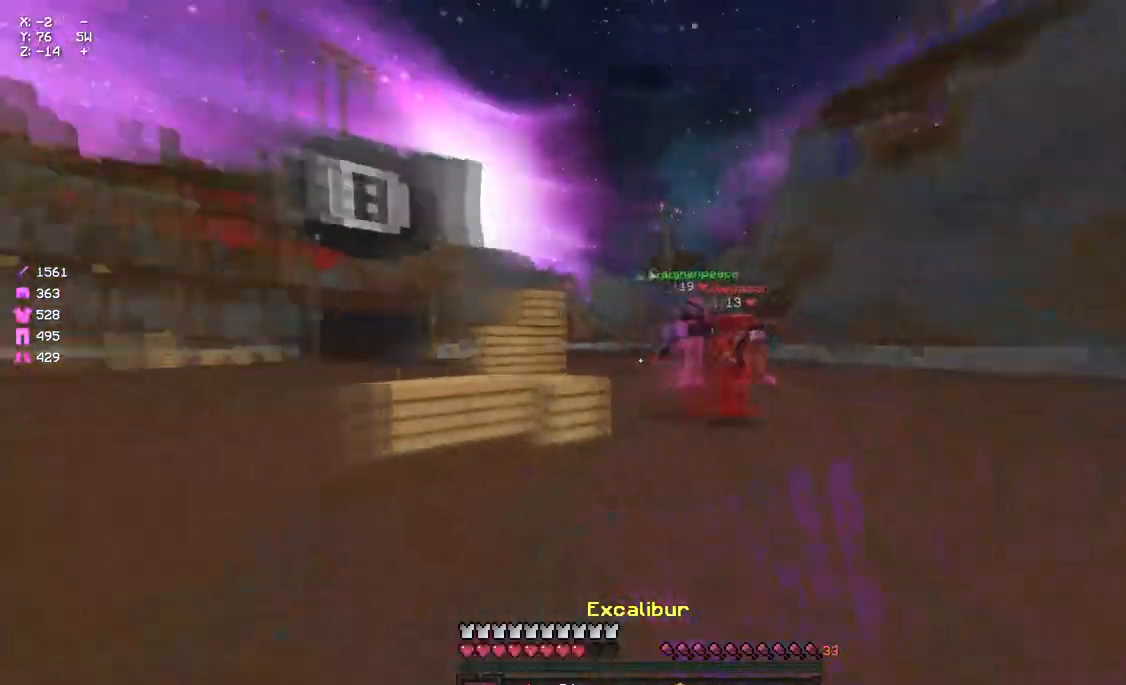
{"keys": ["d", "w"], "mouse": [], "events": [[50, "a", "down"], [167, "mouse_left", "down"], [417, "a", "up"], [417, "d", "down"], [483, "mouse_left", "up"]]}
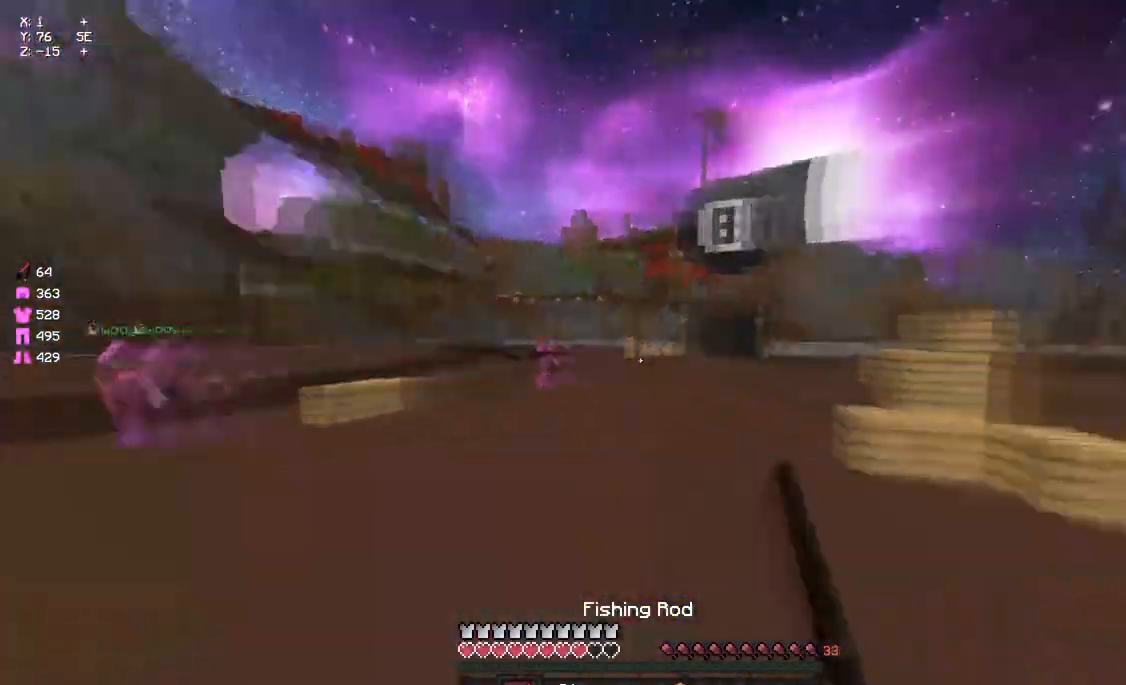
{"keys": ["w"], "mouse": ["left"], "events": [[33, "mouse_left", "down"], [150, "d", "up"], [150, "mouse_left", "up"], [317, "d", "down"], [417, "d", "up"], [467, "mouse_left", "down"]]}
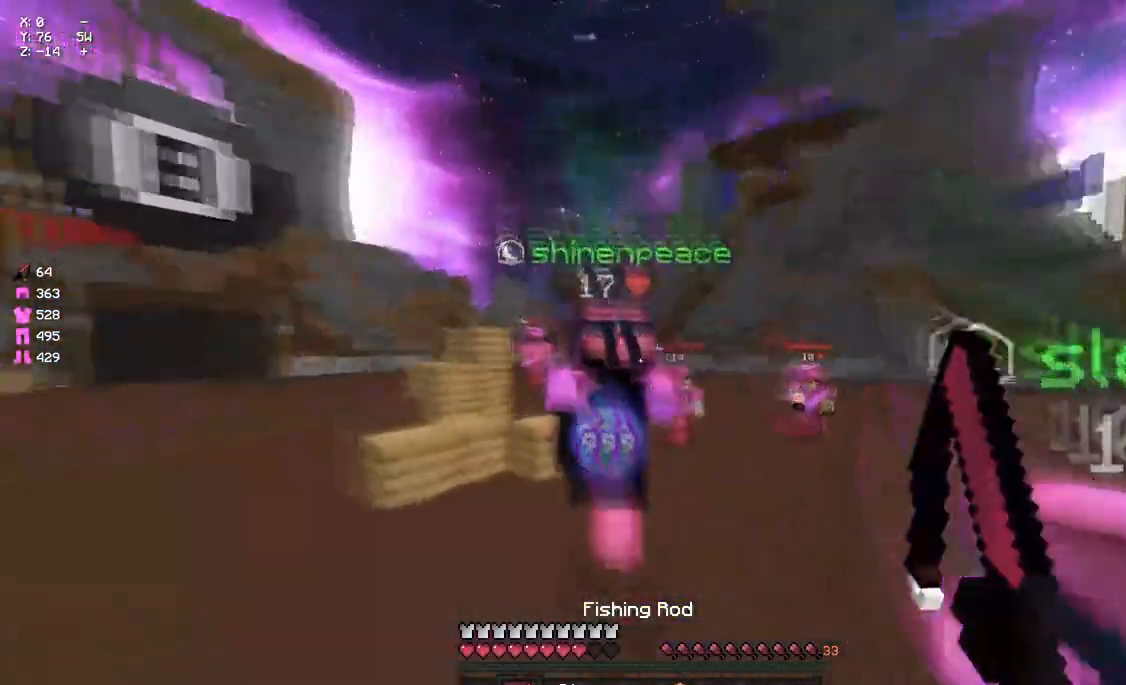
{"keys": ["a"], "mouse": [], "events": [[17, "a", "down"], [17, "mouse_left", "up"], [83, "mouse_right", "down"], [133, "a", "up"], [133, "d", "down"], [133, "mouse_right", "up"], [217, "mouse_left", "down"], [300, "mouse_left", "up"], [350, "mouse_left", "down"], [400, "mouse_left", "up"], [467, "a", "down"], [467, "d", "up"], [467, "w", "up"]]}
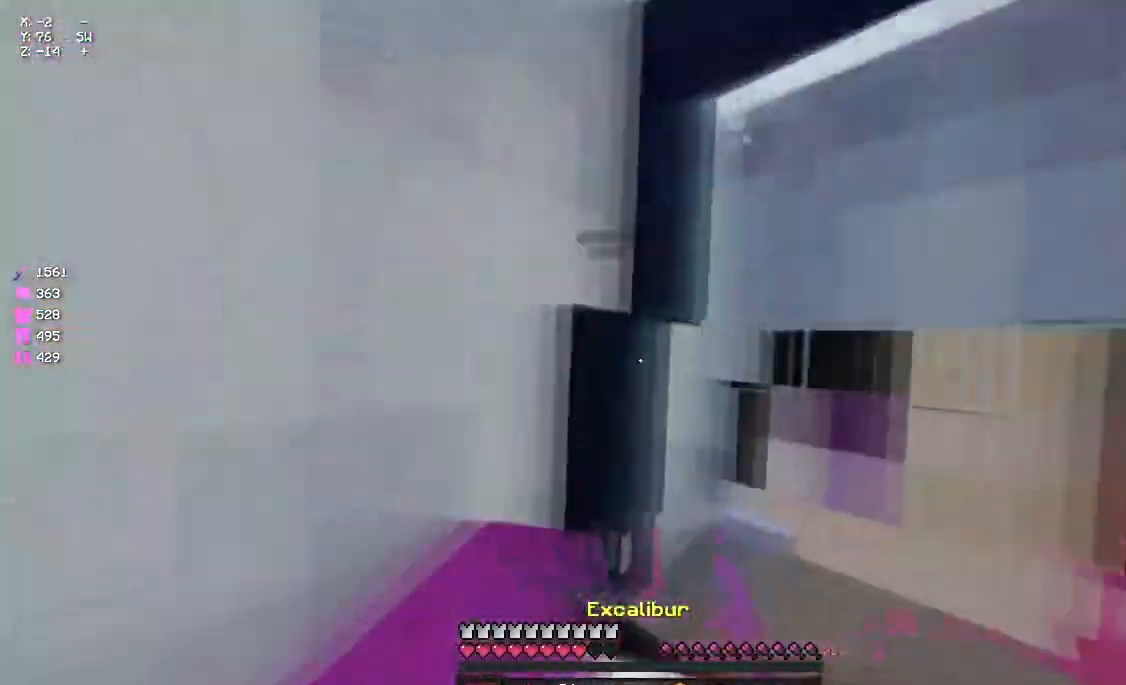
{"keys": ["w"], "mouse": [], "events": [[133, "mouse_right", "down"], [183, "w", "down"], [233, "mouse_right", "up"], [283, "space", "down"], [350, "a", "up"], [350, "d", "down"], [350, "mouse_left", "down"], [400, "mouse_left", "up"], [400, "space", "up"], [450, "mouse_left", "down"], [500, "d", "up"], [500, "mouse_left", "up"]]}
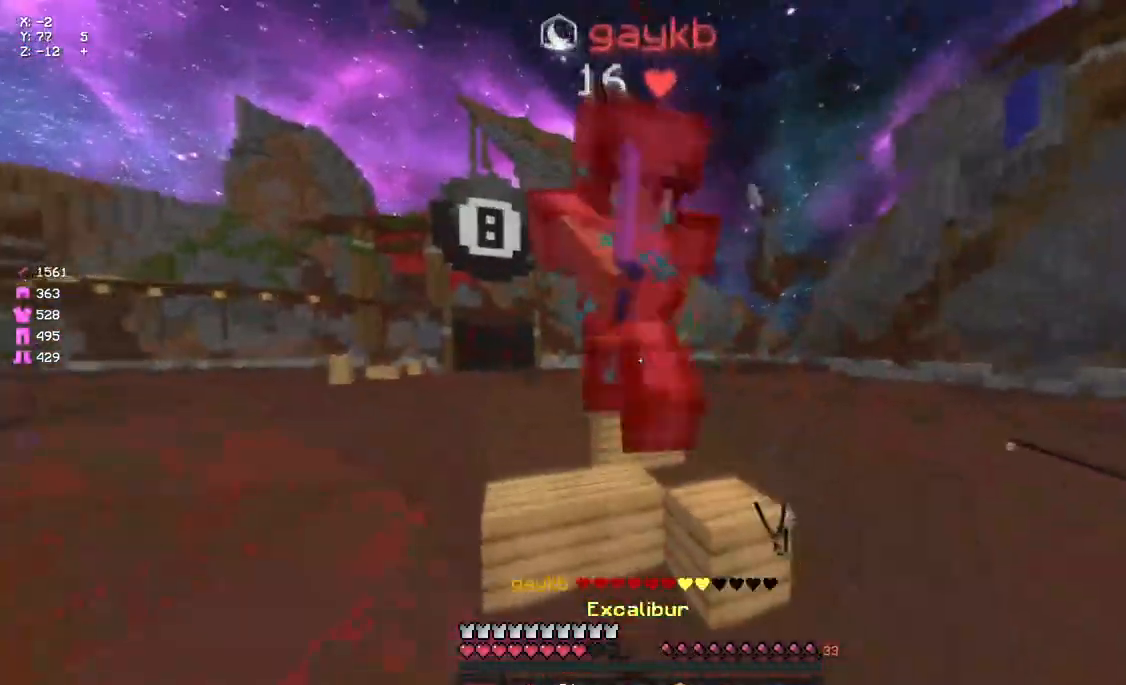
{"keys": ["a", "s"], "mouse": ["left"], "events": [[67, "a", "down"], [67, "mouse_left", "down"], [117, "mouse_right", "down"], [167, "mouse_left", "up"], [167, "mouse_right", "up"], [217, "mouse_left", "down"], [283, "mouse_left", "up"], [333, "mouse_left", "down"], [383, "mouse_left", "up"], [450, "w", "up"], [500, "mouse_left", "down"], [500, "s", "down"]]}
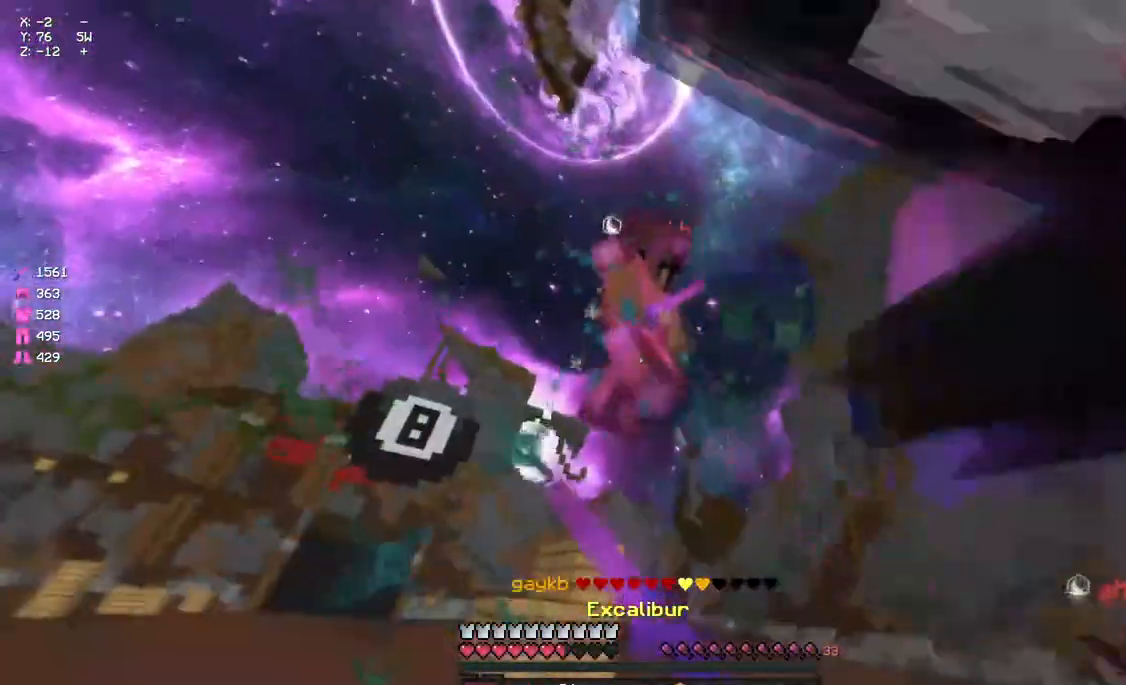
{"keys": ["d"], "mouse": [], "events": [[167, "mouse_left", "up"], [217, "a", "up"], [267, "mouse_right", "down"], [333, "d", "down"], [383, "mouse_right", "up"], [433, "s", "up"]]}
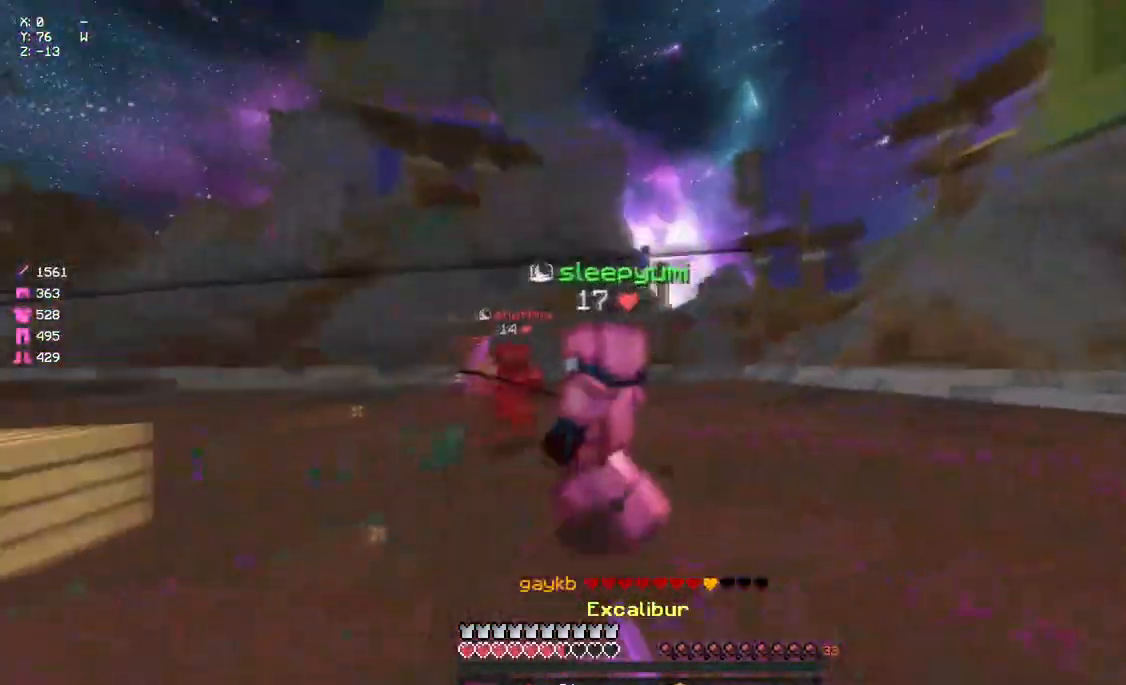
{"keys": ["w"], "mouse": [], "events": [[50, "w", "down"], [100, "mouse_right", "down"], [217, "mouse_right", "up"], [383, "d", "up"], [383, "mouse_right", "down"], [483, "mouse_right", "up"]]}
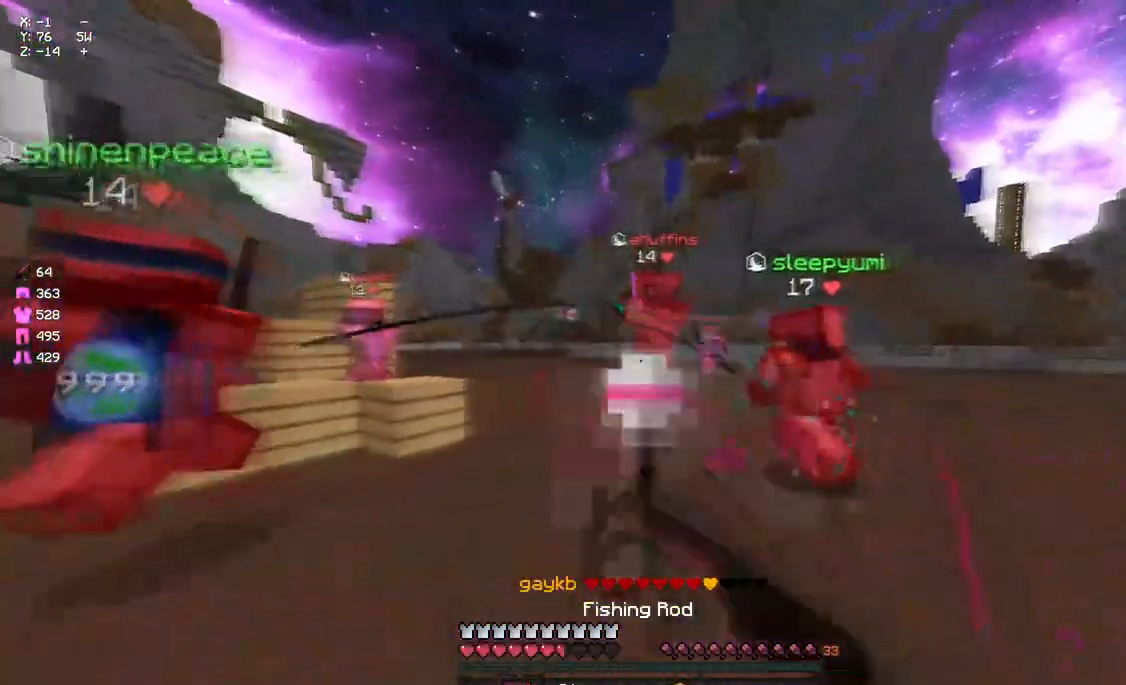
{"keys": ["d", "w"], "mouse": ["left"], "events": [[50, "space", "down"], [150, "space", "up"], [217, "mouse_left", "down"], [267, "mouse_left", "up"], [317, "mouse_left", "down"], [367, "mouse_left", "up"], [433, "mouse_left", "down"], [483, "d", "down"]]}
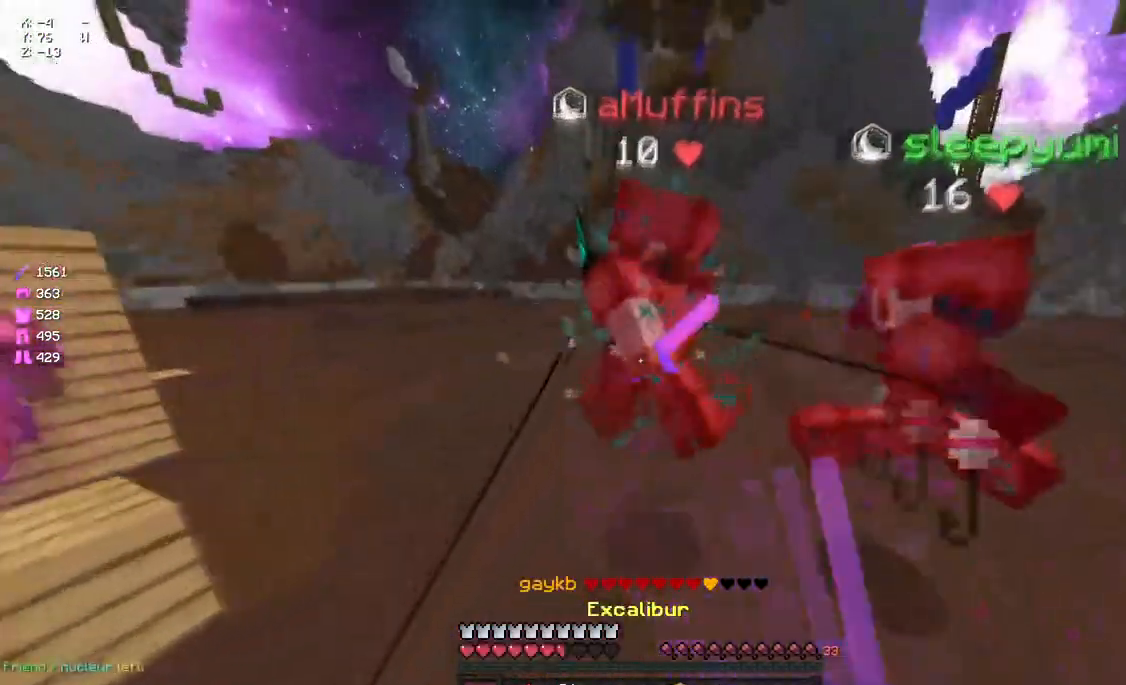
{"keys": ["d", "w"], "mouse": [], "events": [[33, "w", "up"], [100, "mouse_left", "up"], [100, "w", "down"], [150, "mouse_left", "down"], [267, "mouse_left", "up"], [417, "mouse_left", "down"], [483, "mouse_left", "up"]]}
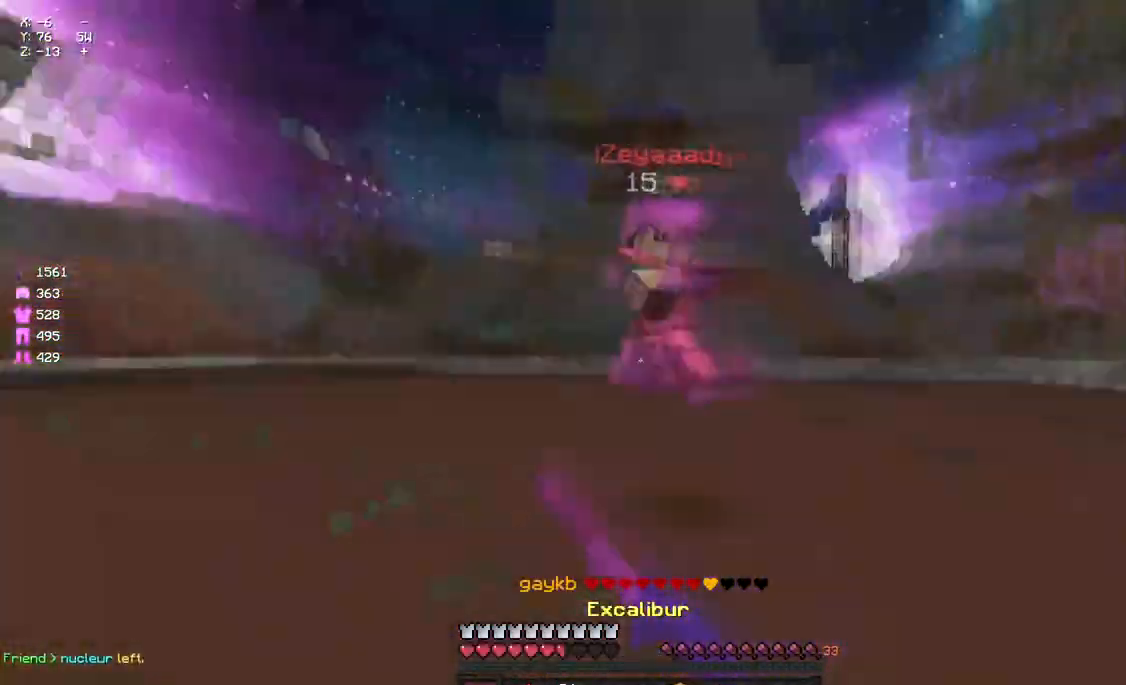
{"keys": ["d", "w"], "mouse": [], "events": [[33, "mouse_left", "down"], [83, "mouse_left", "up"], [133, "mouse_left", "down"], [183, "mouse_left", "up"], [183, "mouse_right", "down"], [250, "mouse_right", "up"], [300, "mouse_left", "down"], [350, "mouse_left", "up"], [383, "mouse_left", "down"], [450, "mouse_left", "up"]]}
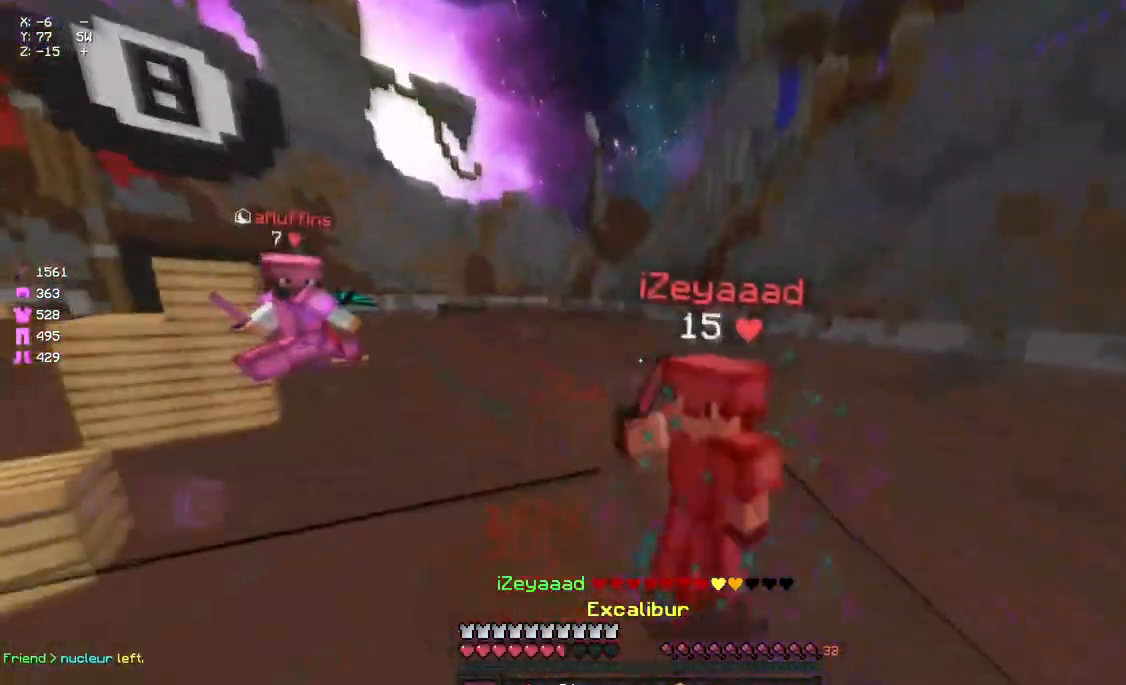
{"keys": ["d", "w"], "mouse": ["left"], "events": [[17, "mouse_left", "down"], [67, "mouse_left", "up"], [100, "mouse_right", "down"], [117, "mouse_left", "down"], [167, "mouse_right", "up"], [217, "d", "up"], [217, "mouse_right", "down"], [267, "mouse_right", "up"], [333, "mouse_left", "up"], [383, "mouse_left", "down"], [433, "mouse_left", "up"], [500, "d", "down"], [500, "mouse_left", "down"]]}